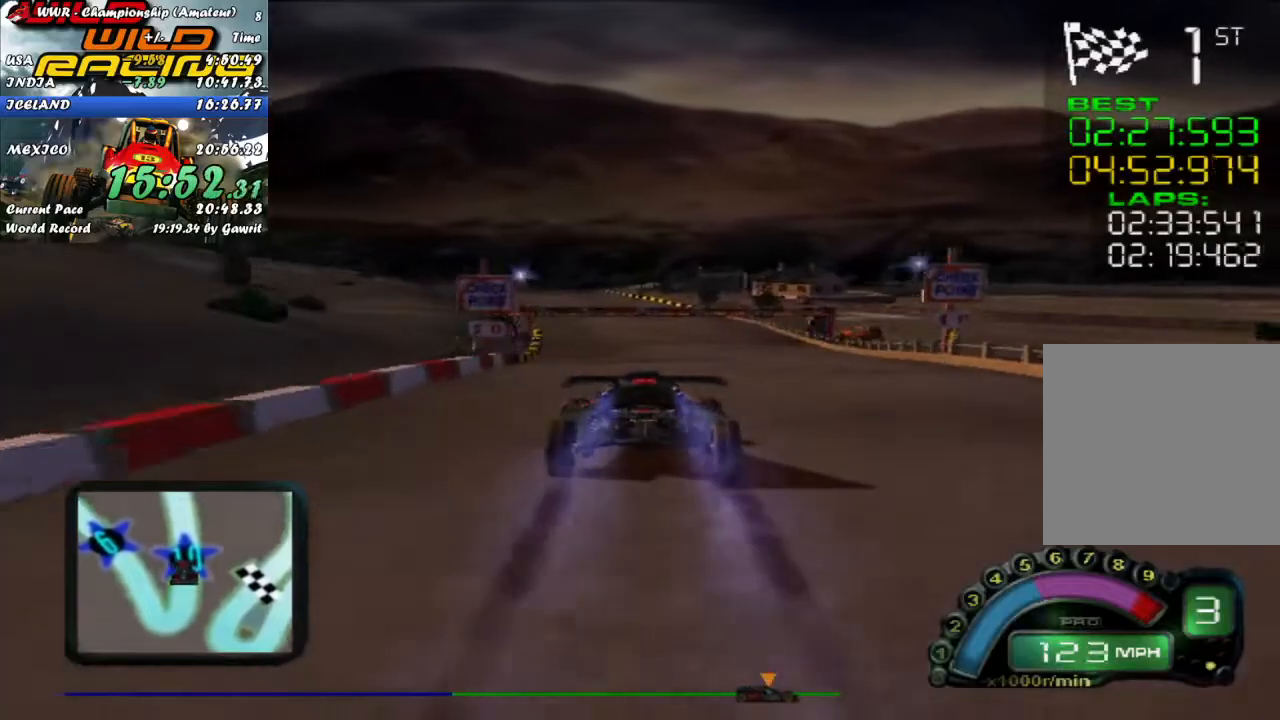
Gameplay with a controller (Xbox layout); each line is a JSON object with the inputs held at the frame after it. "events" lists button and stick changes between this image and that frame as [ms after this image, input, new state], when the widget could be followed in between. Not read: right_stick.
{"buttons": ["R2"], "left_stick": "center", "events": [[150, "A", "down"], [267, "A", "up"], [267, "left_stick", "up-left"], [350, "left_stick", "center"]]}
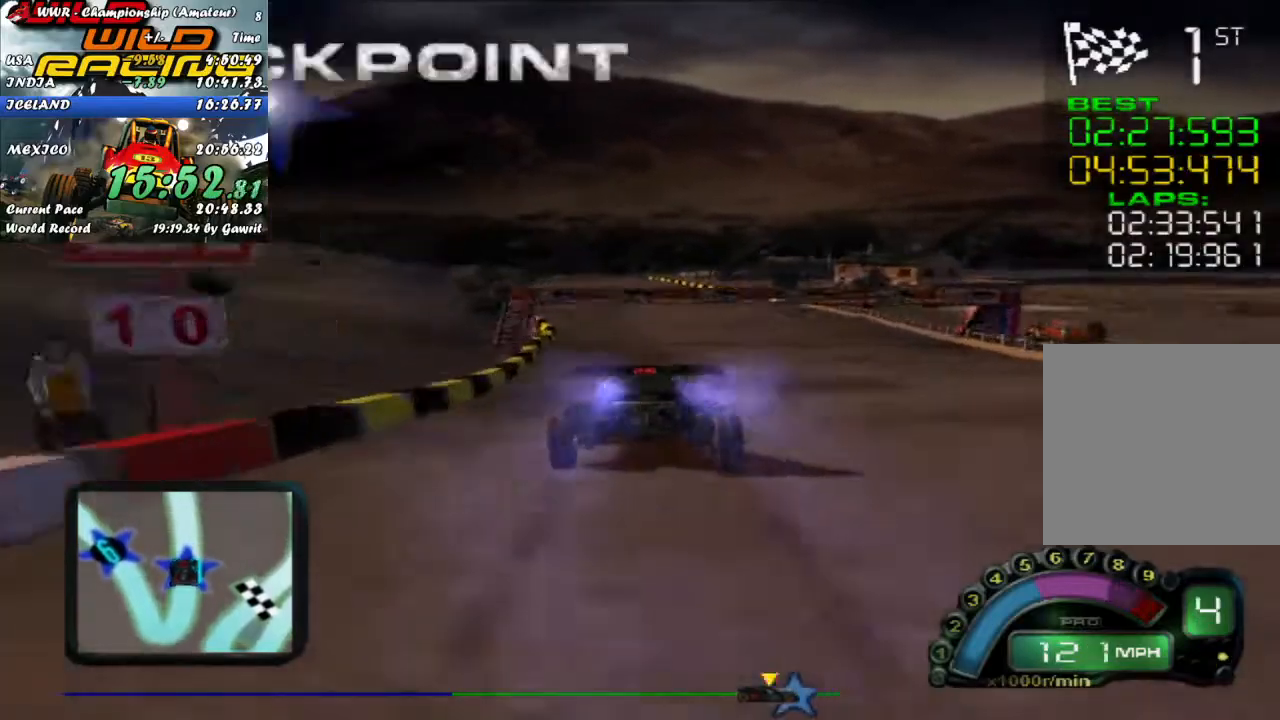
{"buttons": ["R2"], "left_stick": "center", "events": [[83, "left_stick", "left"], [167, "left_stick", "center"]]}
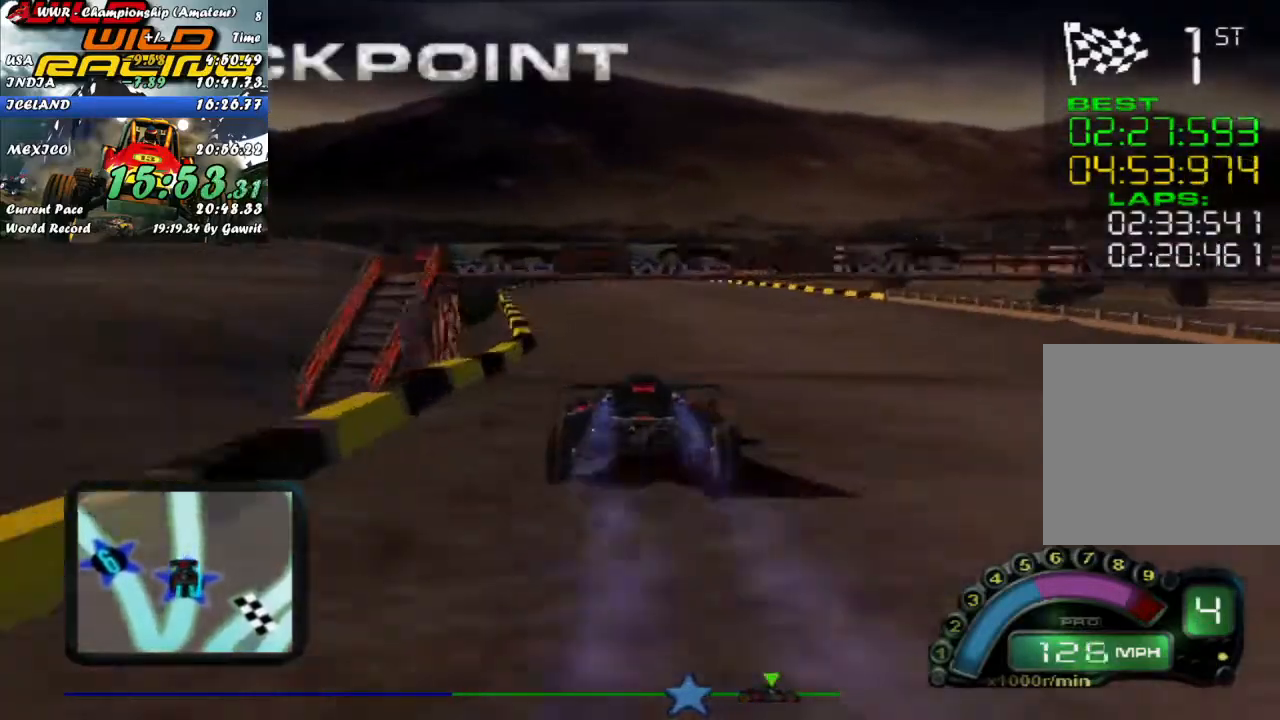
{"buttons": ["R2"], "left_stick": "center", "events": [[17, "left_stick", "up-left"], [100, "left_stick", "center"]]}
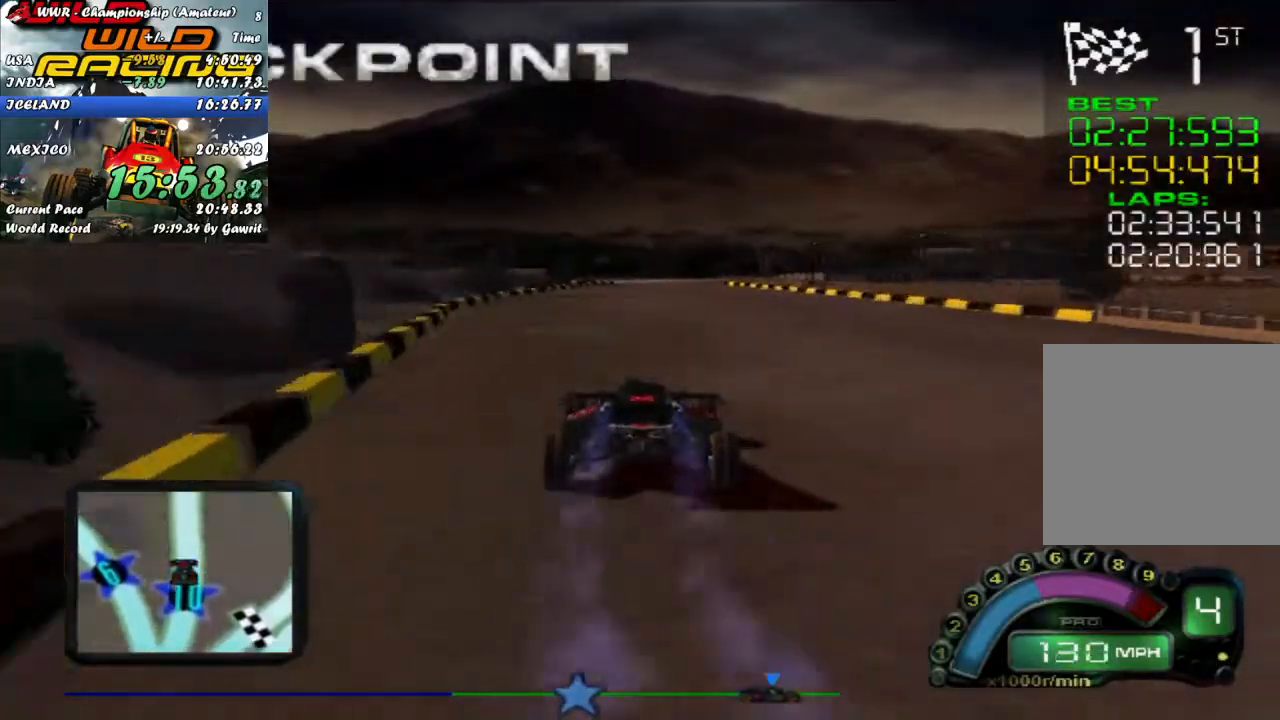
{"buttons": ["R2"], "left_stick": "center", "events": []}
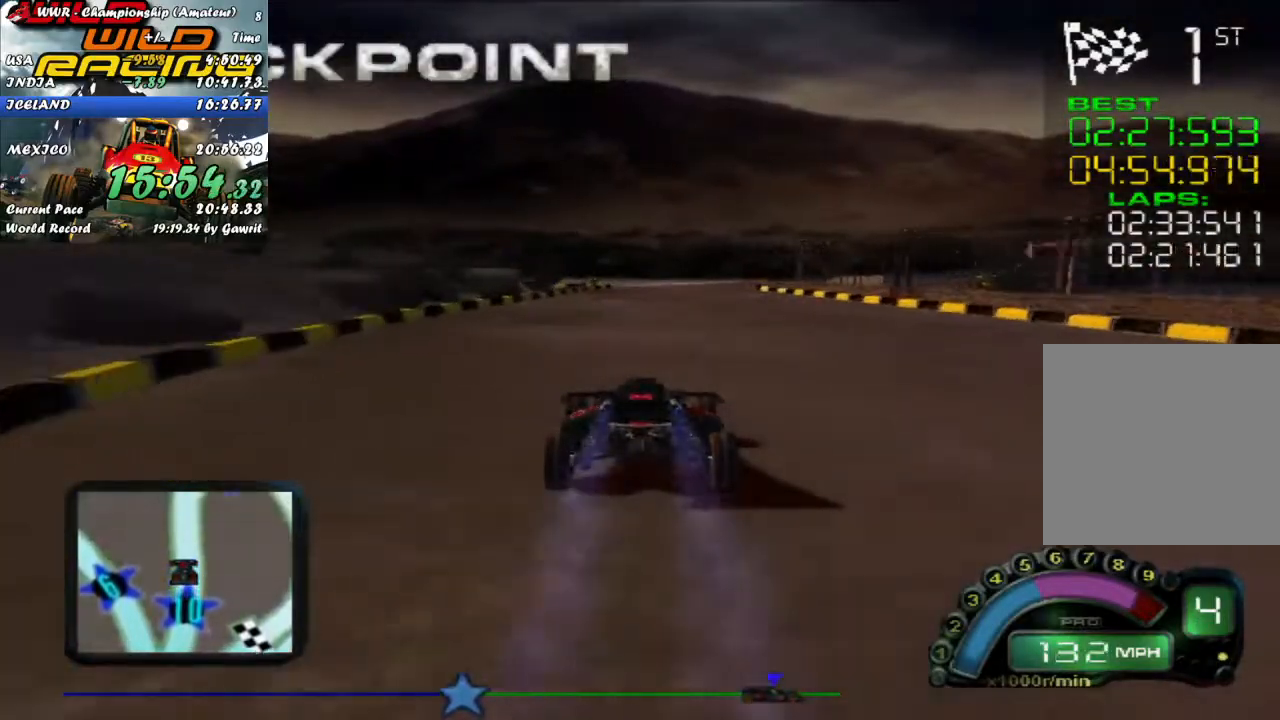
{"buttons": ["R2"], "left_stick": "center", "events": []}
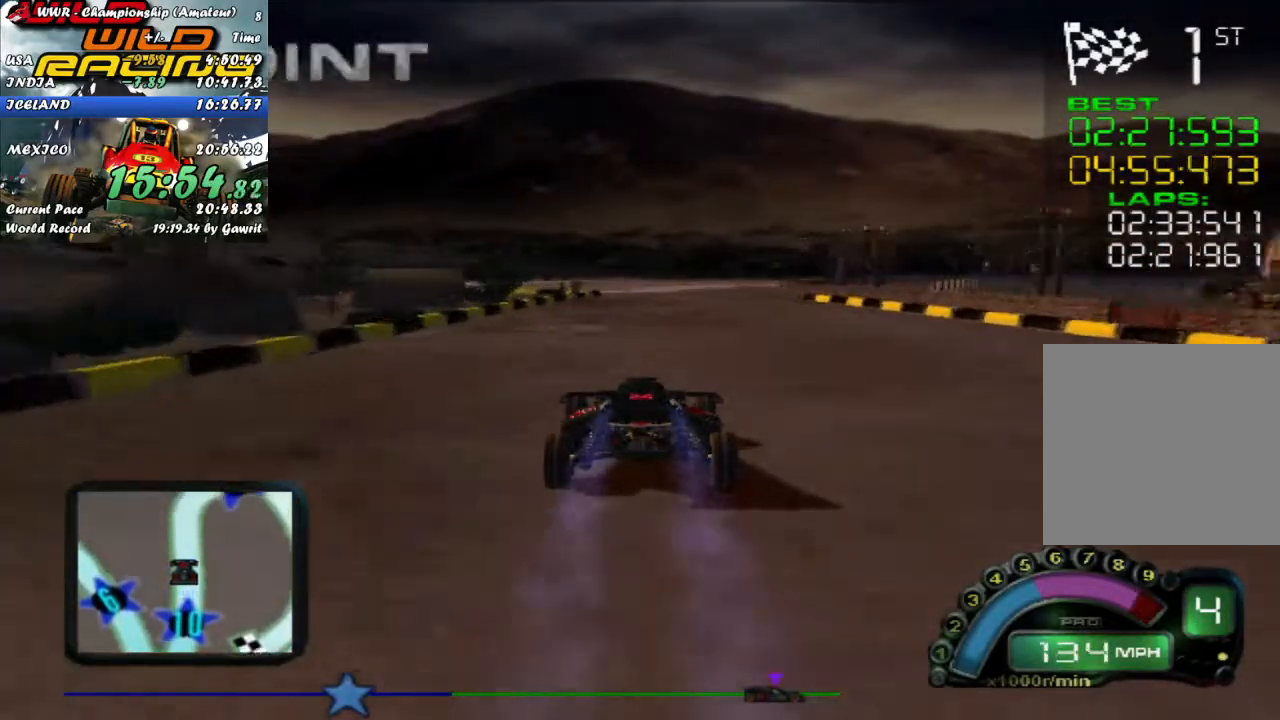
{"buttons": ["R2"], "left_stick": "center", "events": [[233, "left_stick", "right"], [350, "left_stick", "center"]]}
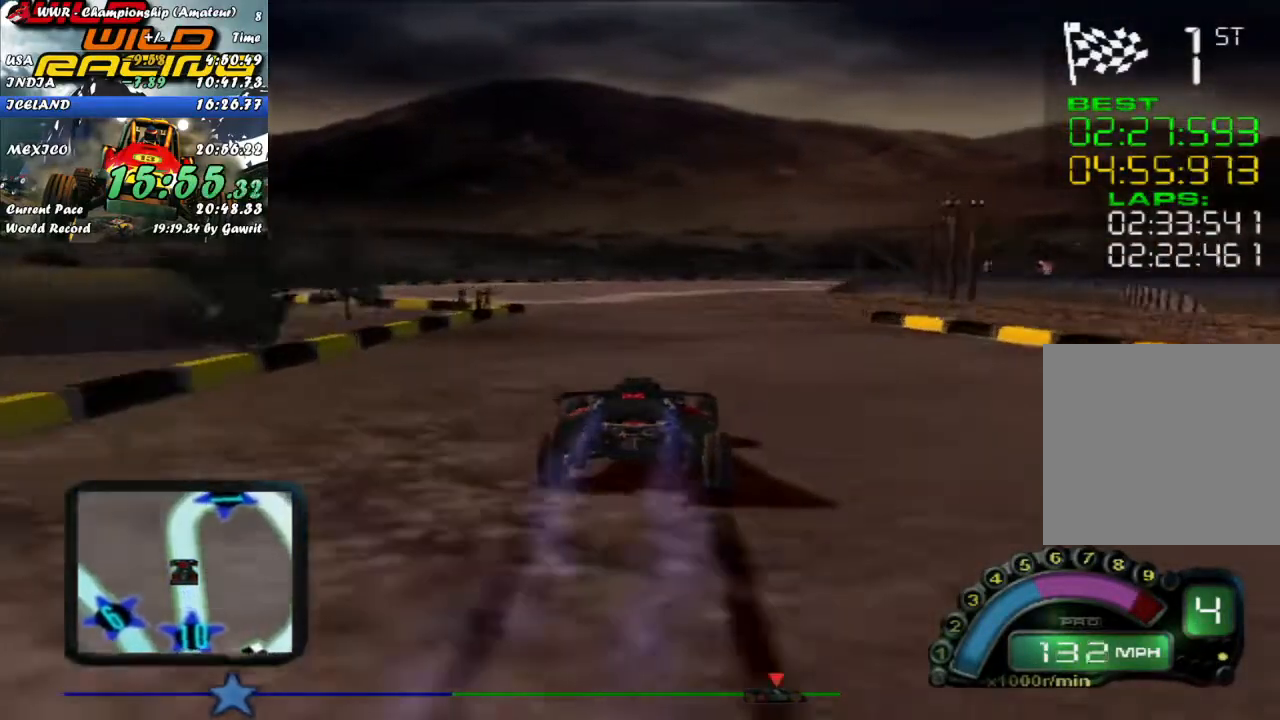
{"buttons": ["R2"], "left_stick": "center", "events": [[83, "left_stick", "right"], [417, "left_stick", "center"]]}
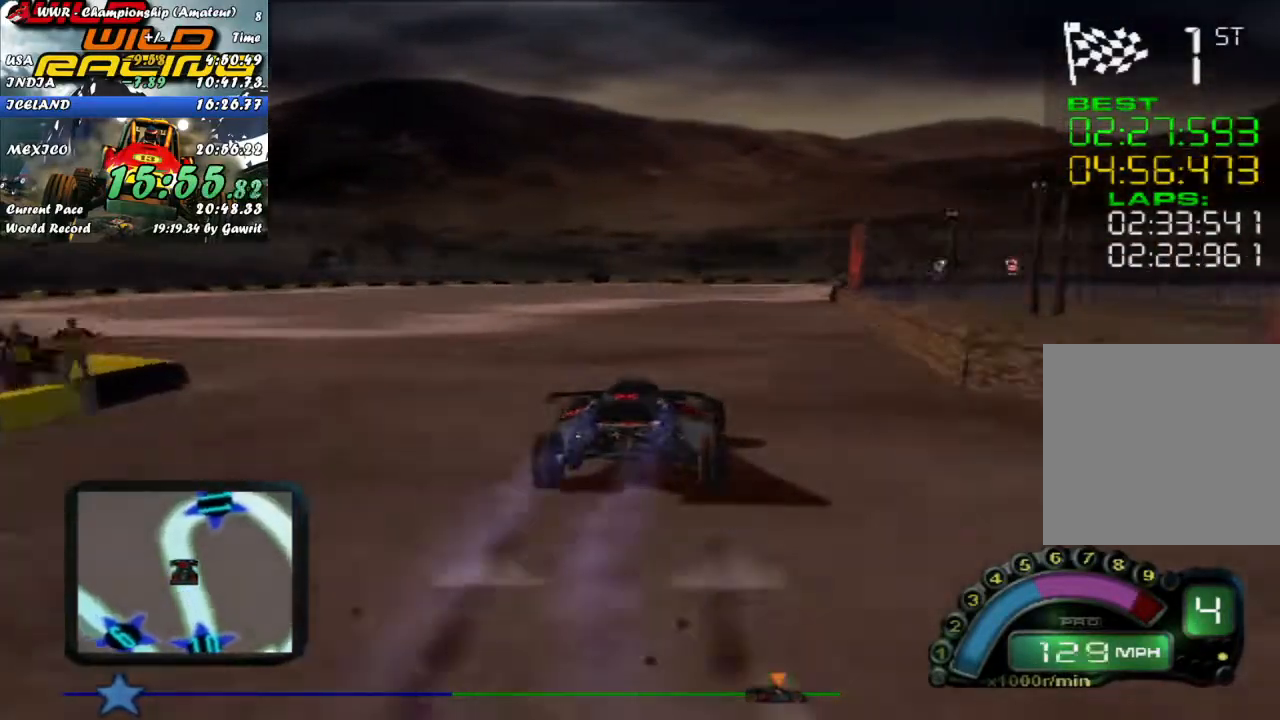
{"buttons": ["R2"], "left_stick": "right", "events": [[17, "left_stick", "right"], [83, "left_stick", "center"], [433, "left_stick", "right"]]}
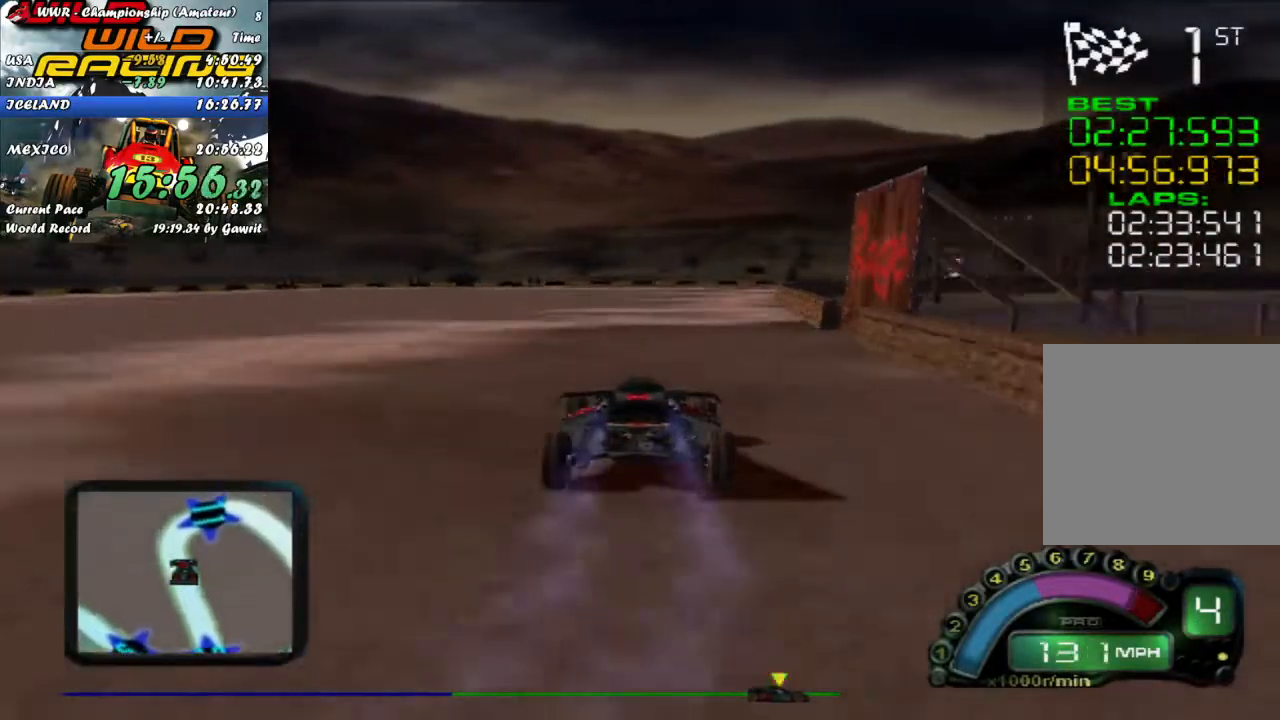
{"buttons": ["R2"], "left_stick": "right", "events": [[50, "left_stick", "center"], [183, "left_stick", "right"], [367, "left_stick", "center"], [483, "left_stick", "right"]]}
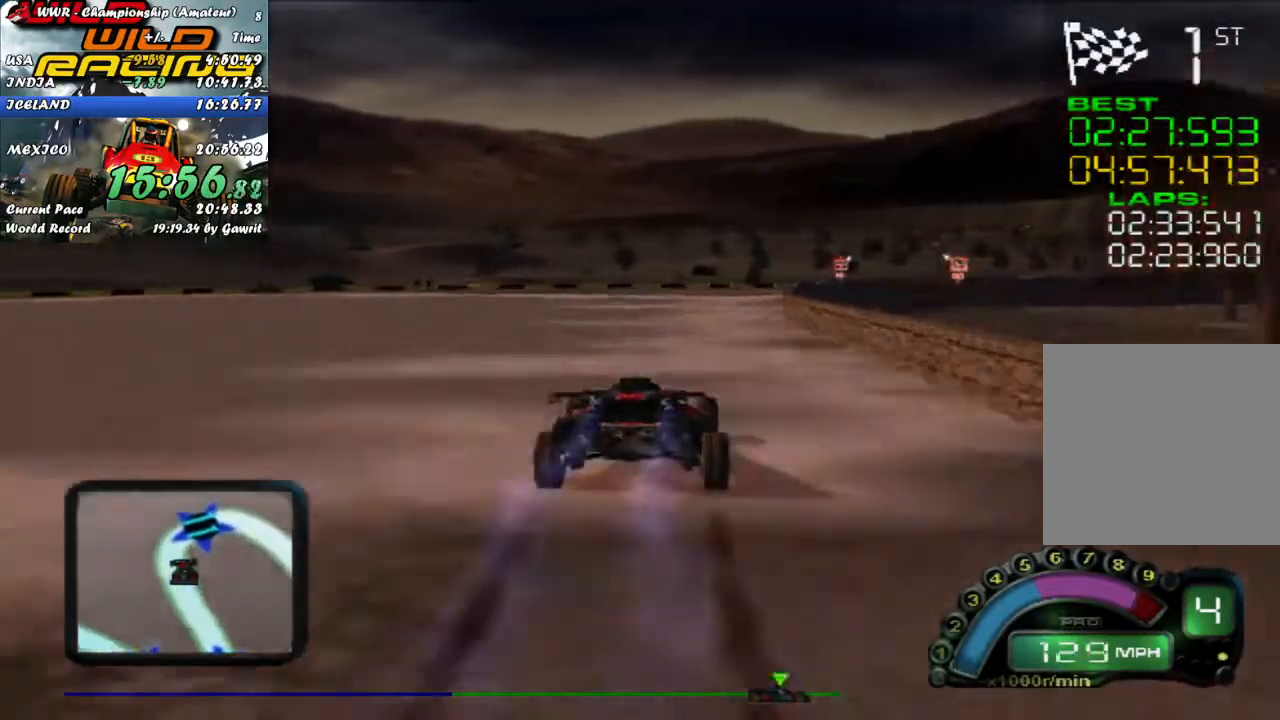
{"buttons": ["R2"], "left_stick": "right", "events": [[133, "left_stick", "center"], [367, "left_stick", "right"]]}
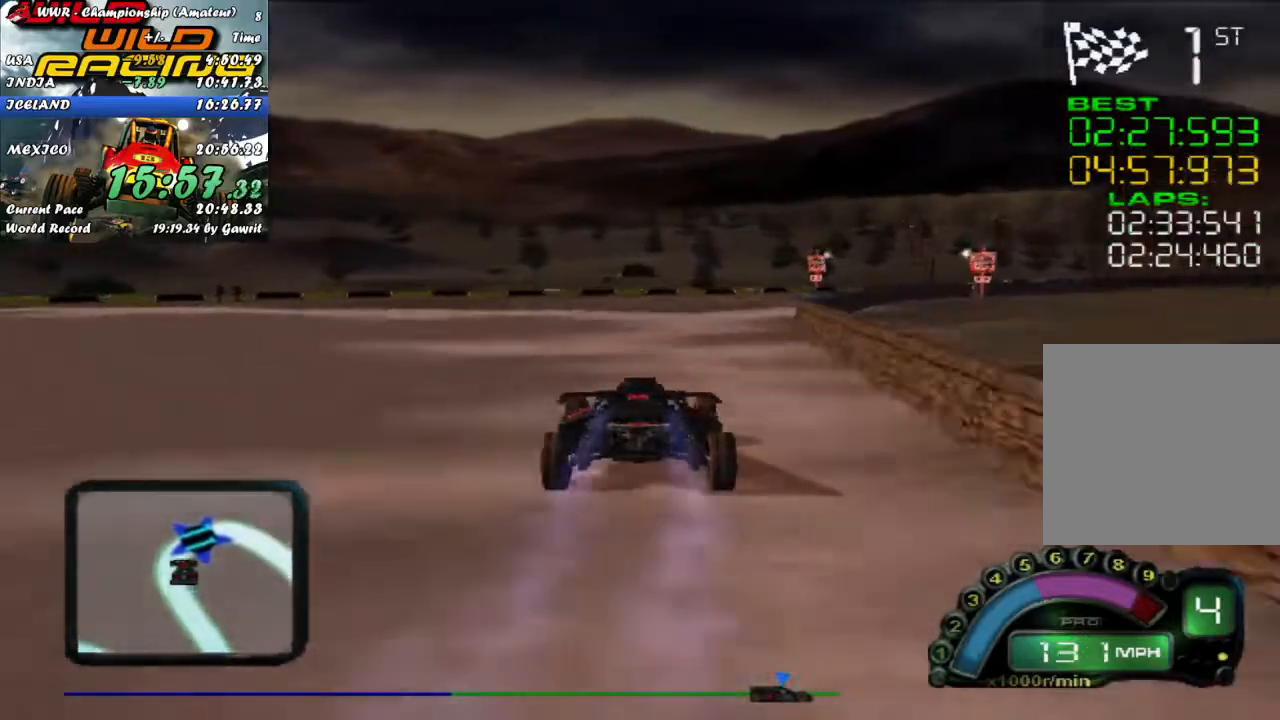
{"buttons": [], "left_stick": "right", "events": [[67, "R2", "up"], [283, "L2", "down"], [417, "L2", "up"]]}
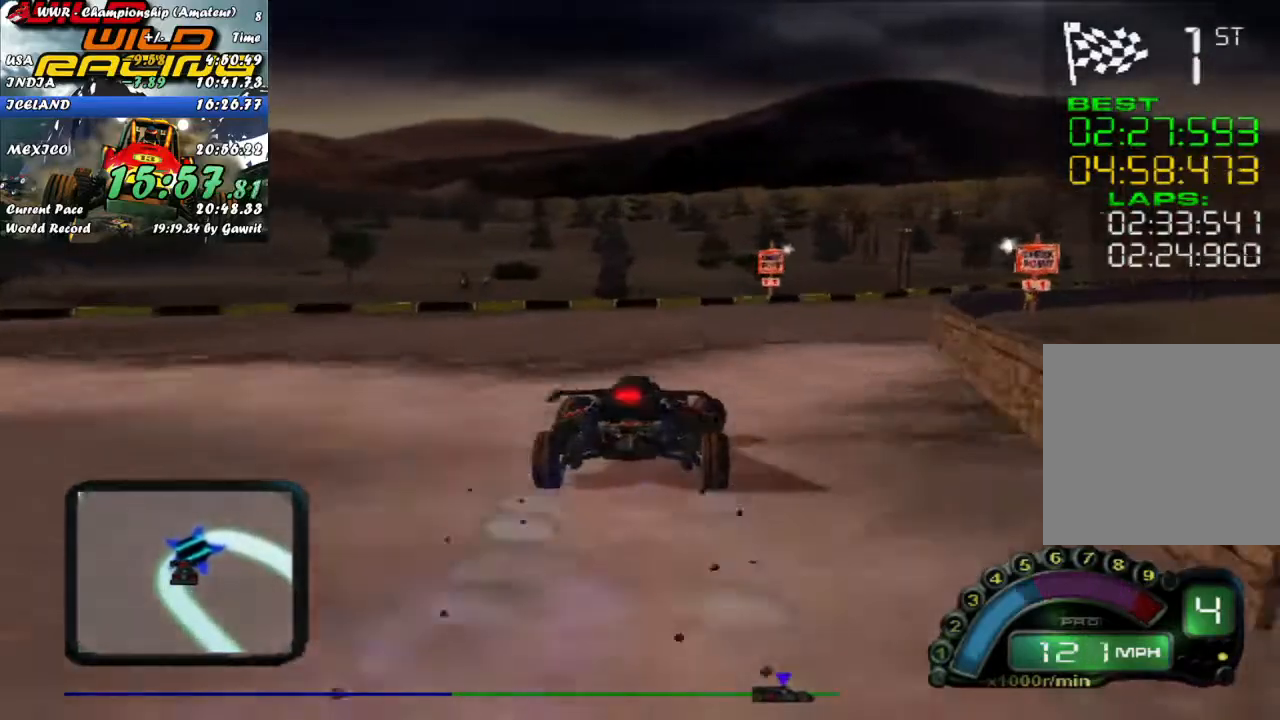
{"buttons": ["R2"], "left_stick": "right", "events": [[183, "R2", "down"]]}
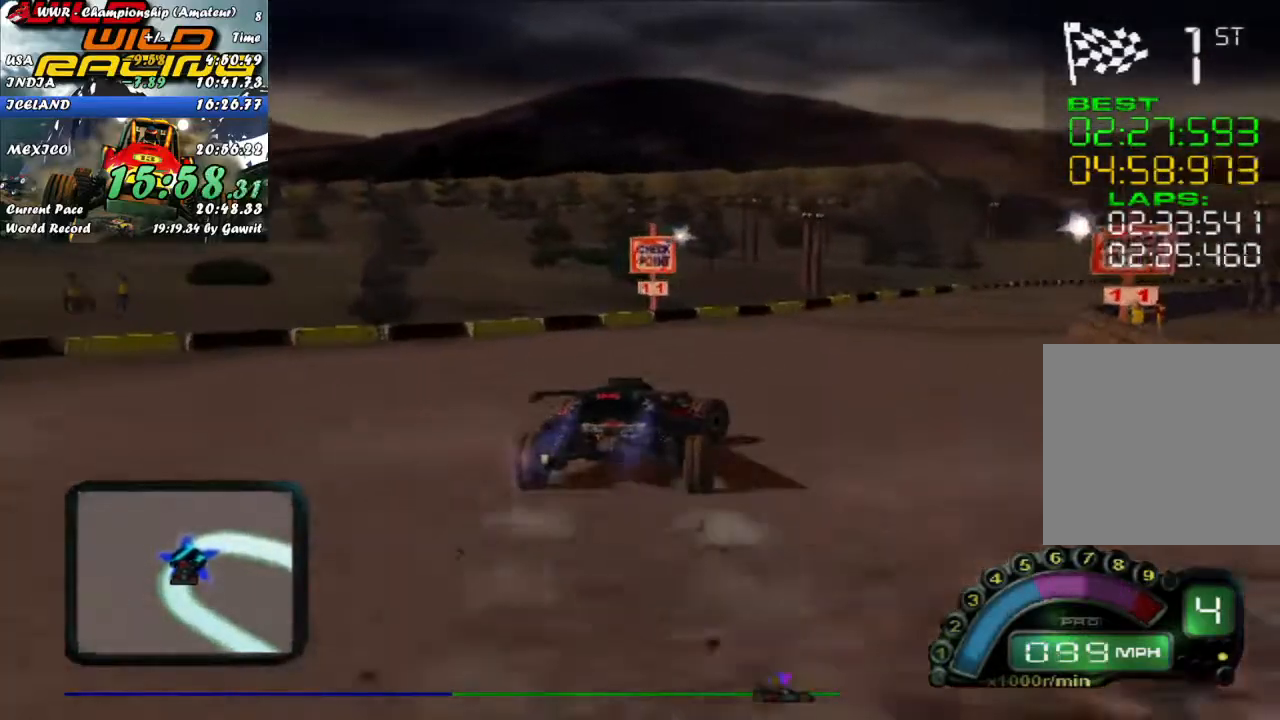
{"buttons": ["R2"], "left_stick": "right", "events": []}
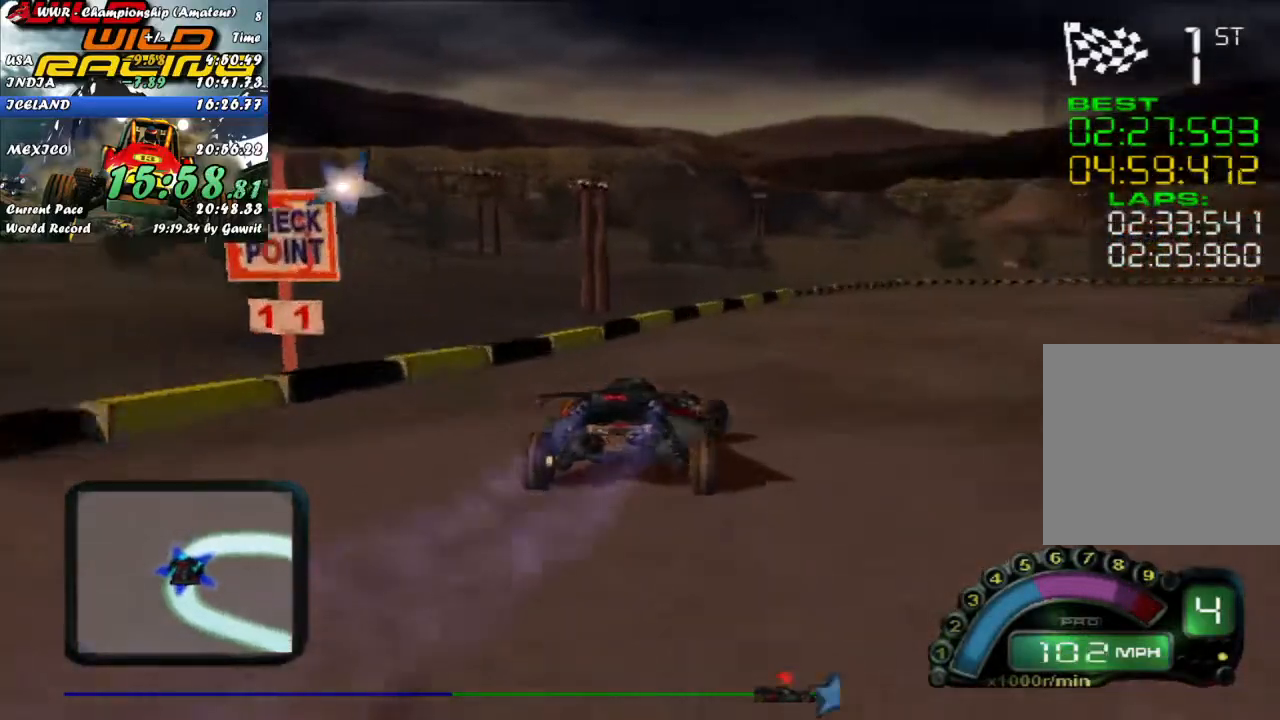
{"buttons": ["R2"], "left_stick": "right", "events": []}
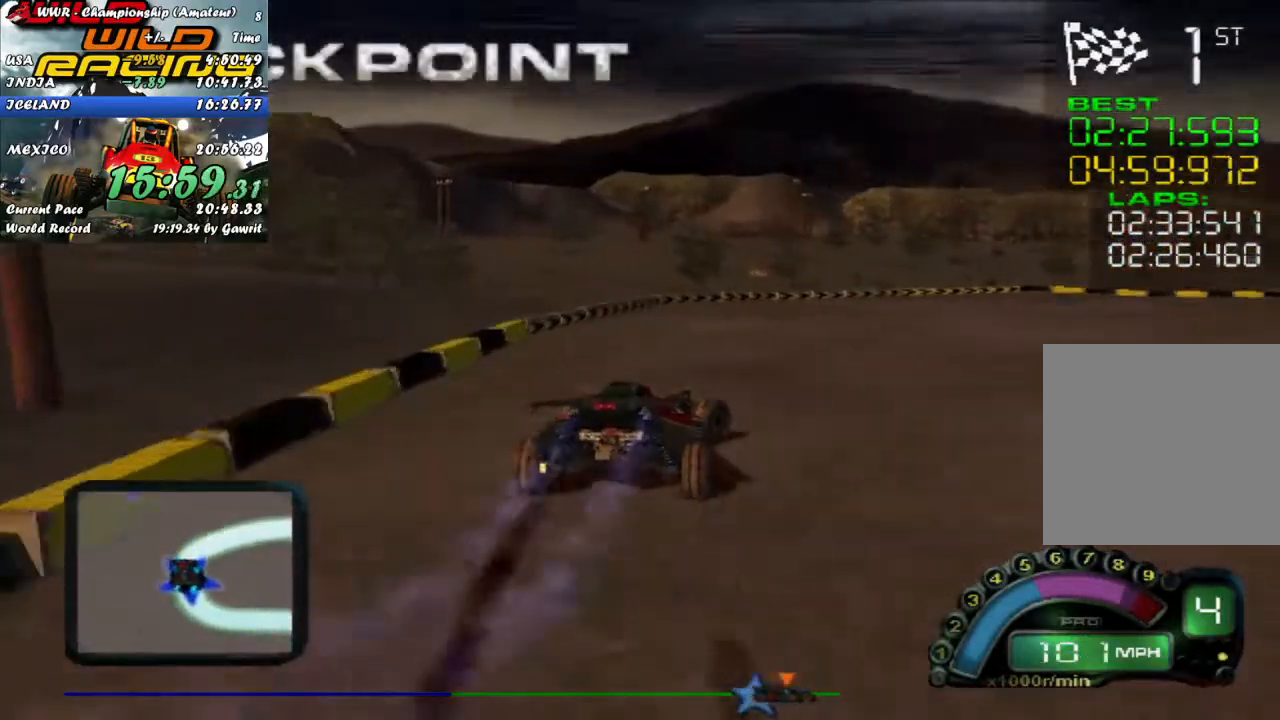
{"buttons": ["R2"], "left_stick": "right", "events": []}
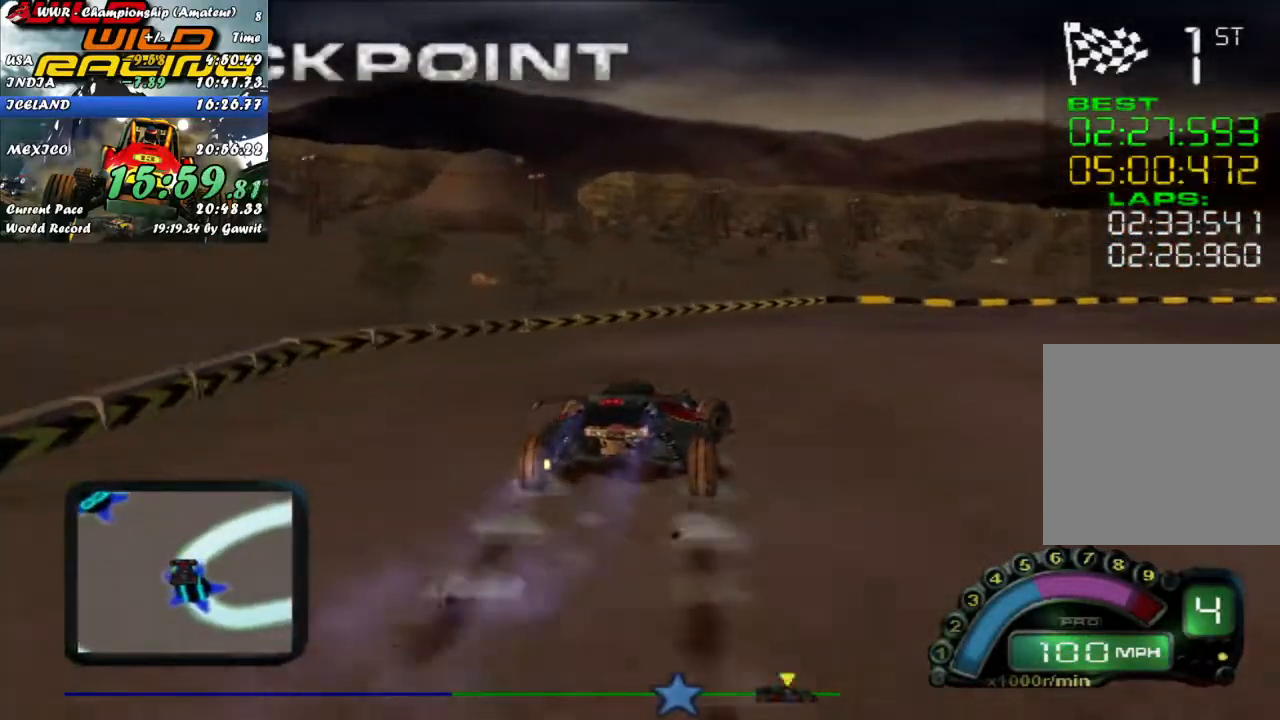
{"buttons": [], "left_stick": "right", "events": [[17, "R2", "up"]]}
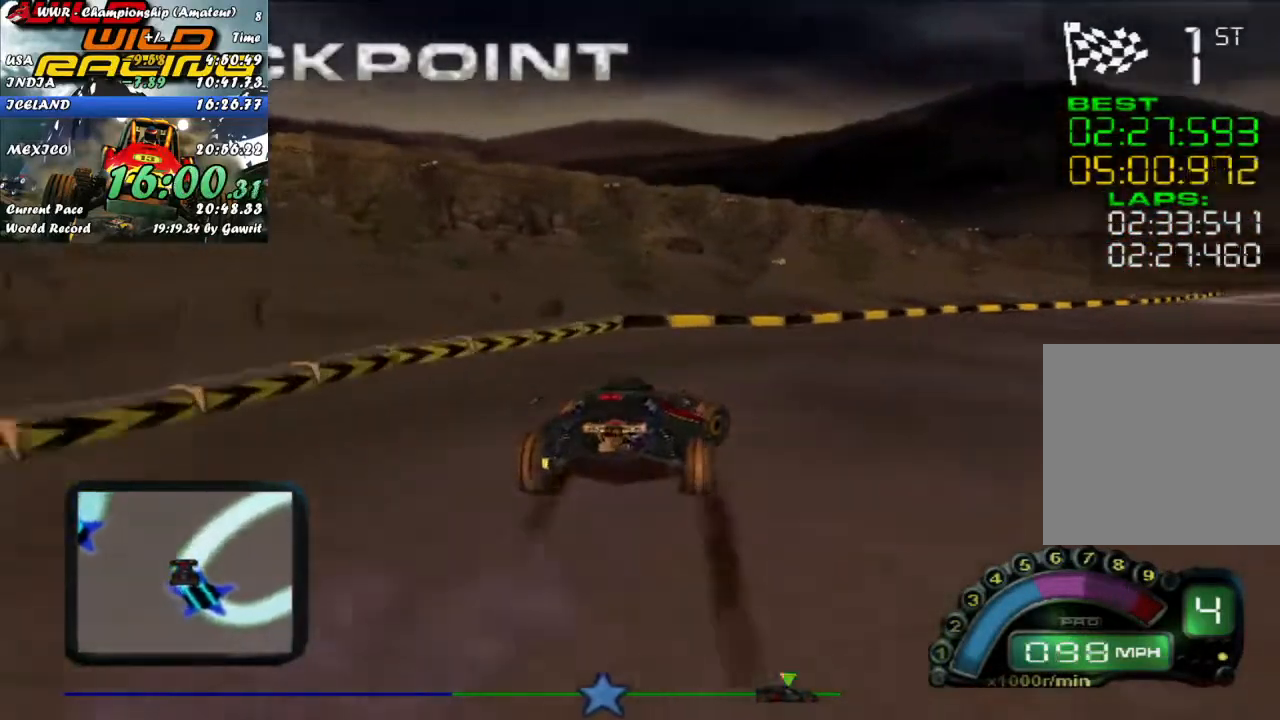
{"buttons": ["R2"], "left_stick": "right", "events": [[83, "R2", "down"]]}
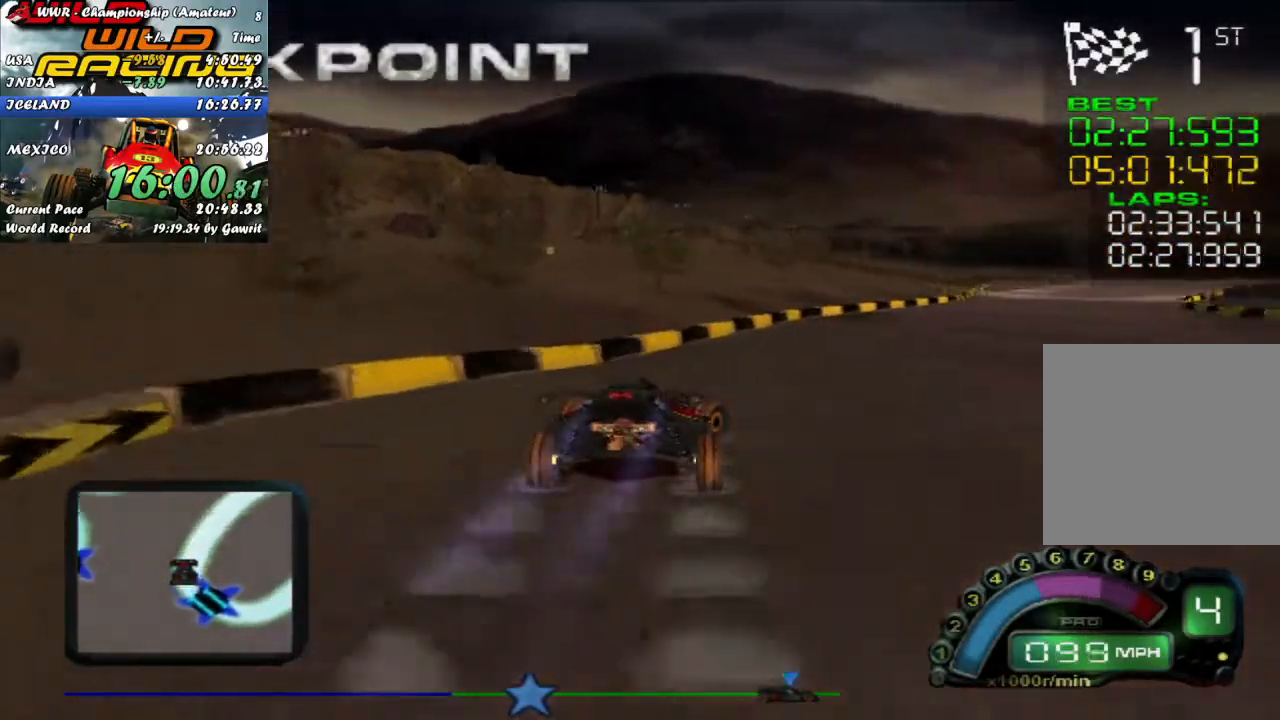
{"buttons": ["R2"], "left_stick": "center", "events": [[500, "left_stick", "center"]]}
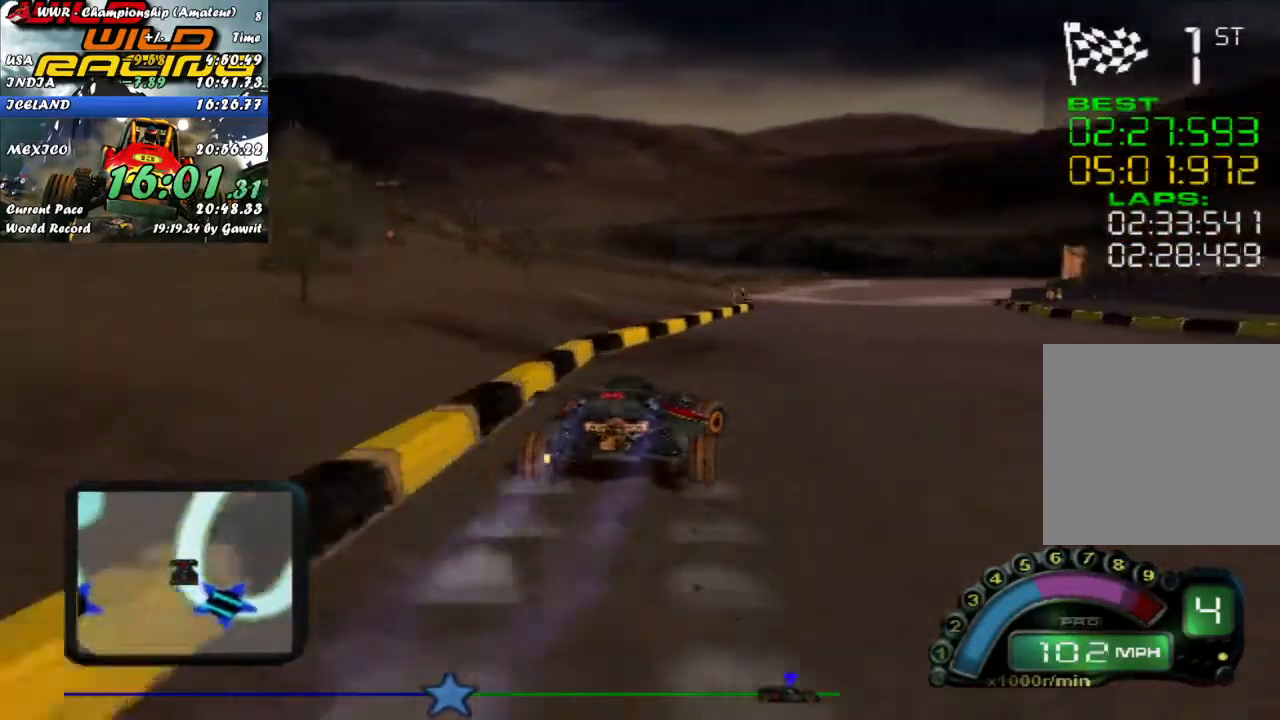
{"buttons": ["R2"], "left_stick": "center", "events": [[83, "left_stick", "right"], [217, "left_stick", "center"]]}
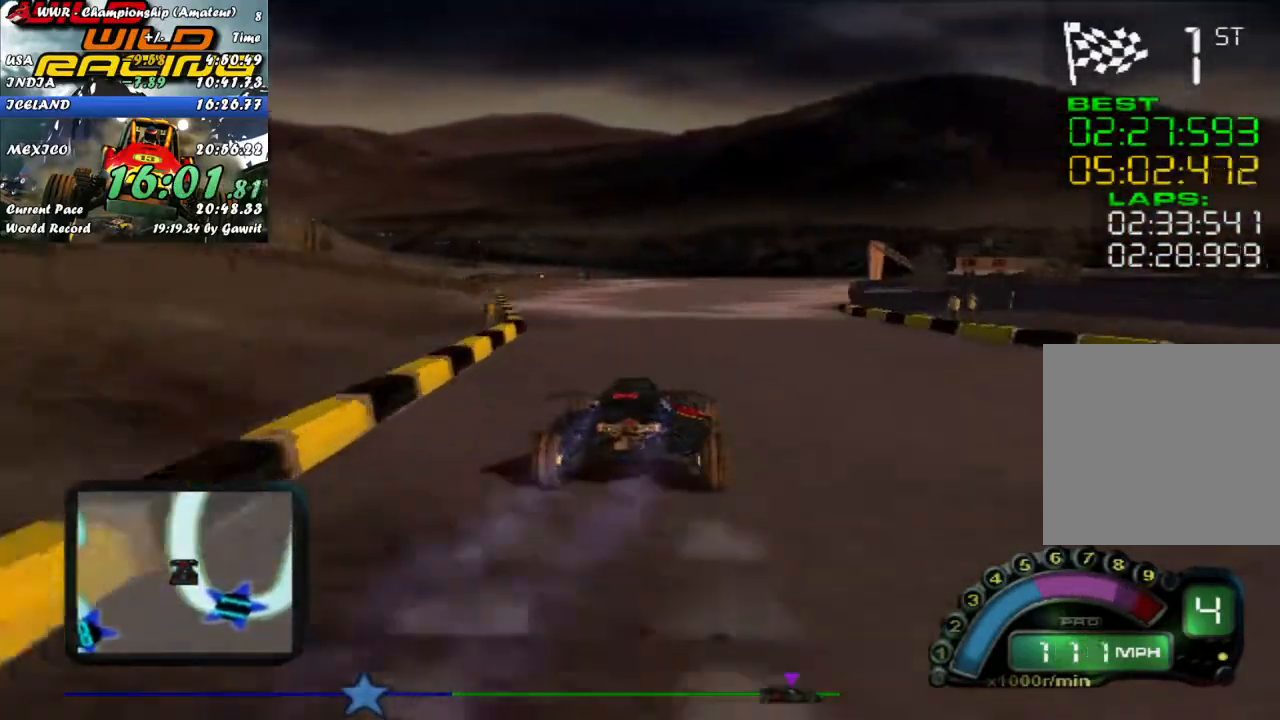
{"buttons": ["R2"], "left_stick": "center", "events": [[333, "left_stick", "right"], [467, "left_stick", "center"]]}
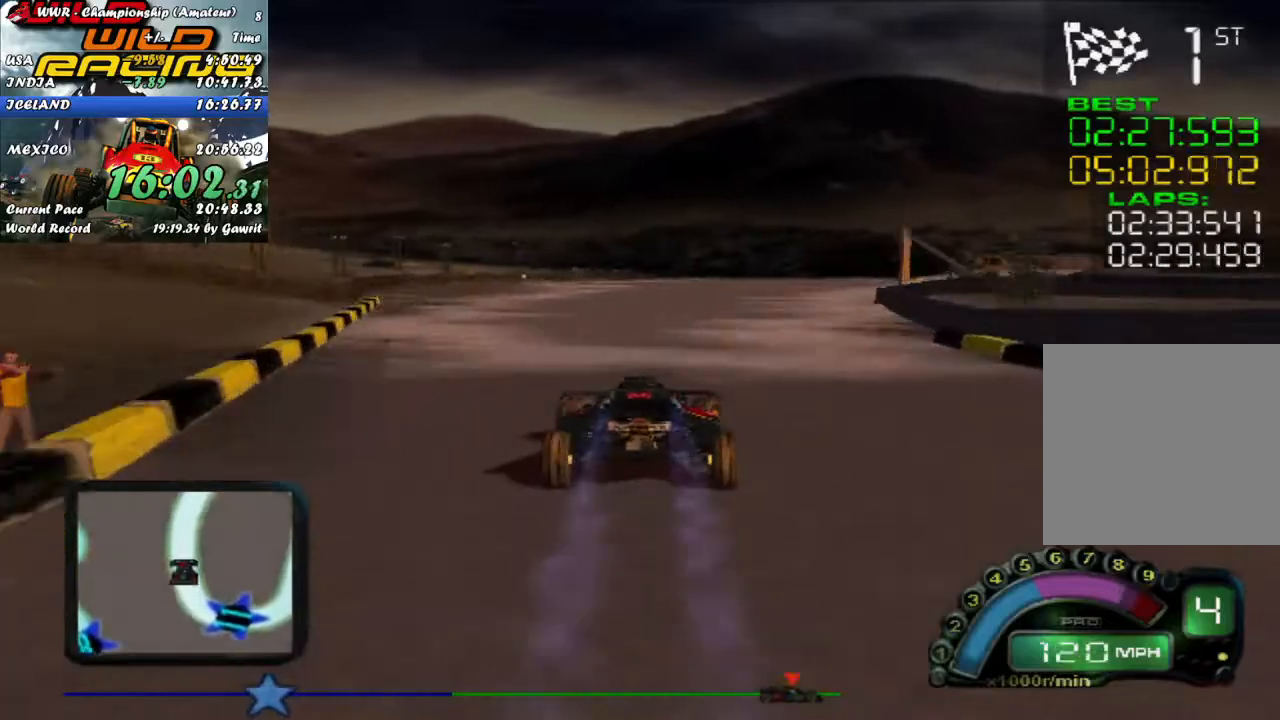
{"buttons": ["R2"], "left_stick": "right", "events": [[67, "left_stick", "right"], [233, "left_stick", "center"], [467, "left_stick", "right"]]}
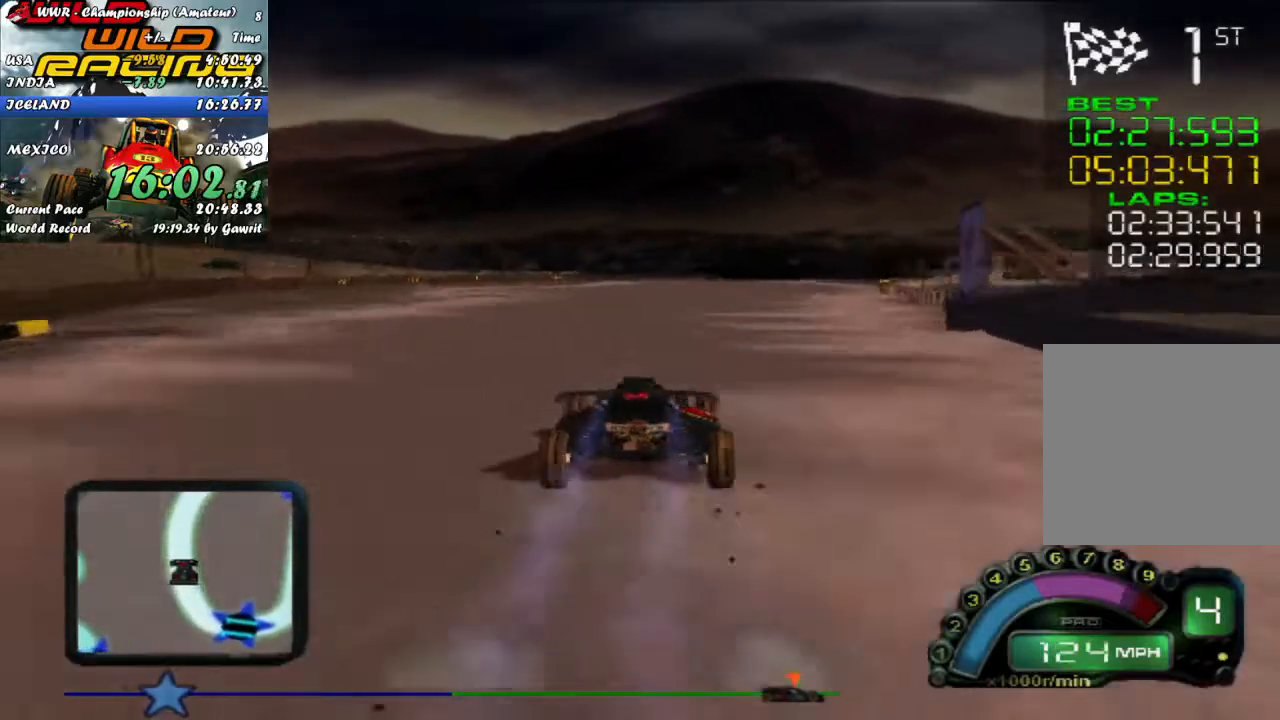
{"buttons": ["R2"], "left_stick": "right", "events": [[167, "left_stick", "center"], [250, "left_stick", "right"]]}
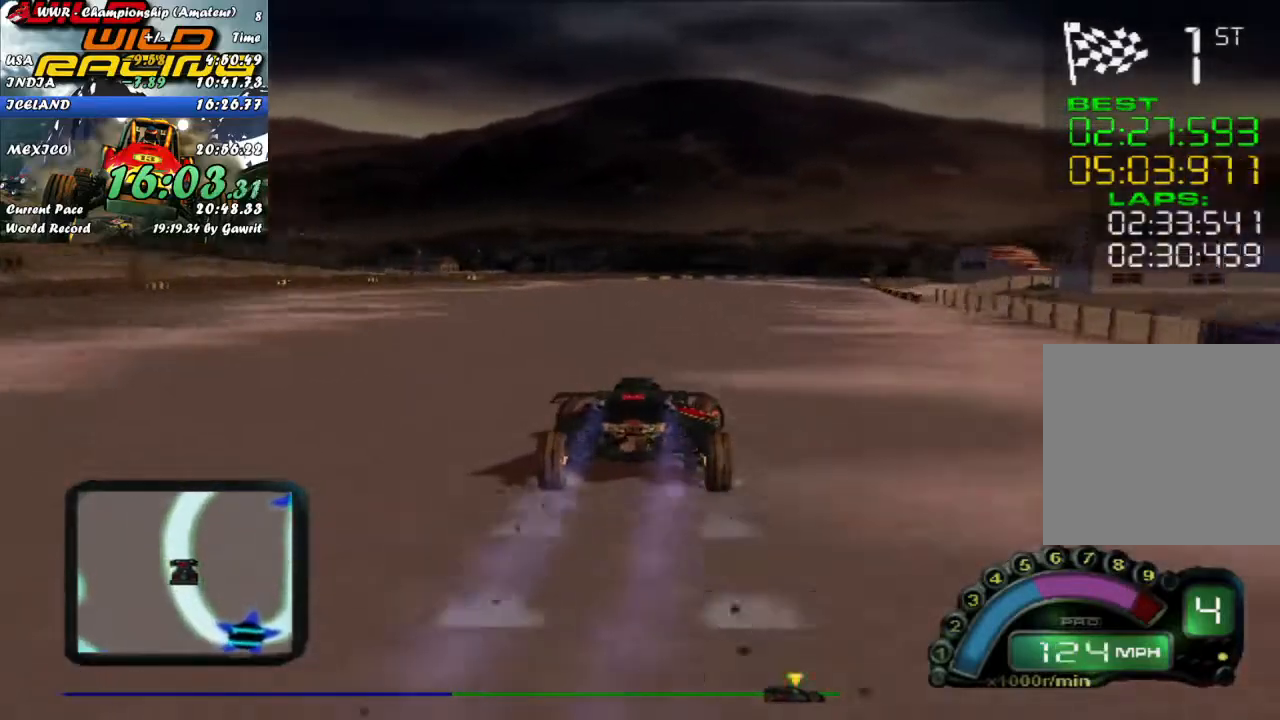
{"buttons": ["R2"], "left_stick": "center", "events": [[67, "left_stick", "center"], [333, "left_stick", "right"], [483, "left_stick", "center"]]}